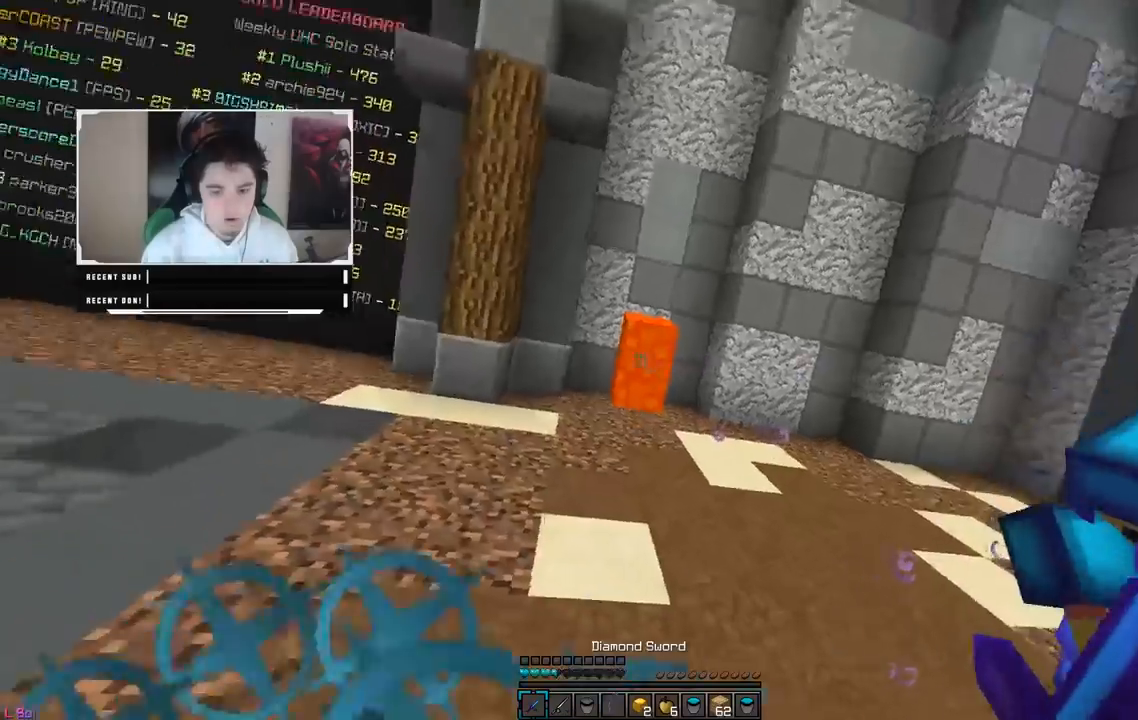
Gameplay with keyboard and mouse; each line is a JSON object with the keys and mouse buttons held at the frame after it. "events" lists presses ("down") and releases ("up") of "a", "d", "s", "w", "mouse_left" and "mouse_right" between this image and that frame as [ms after this image, input, new state], when the widget could be followed in between. "mouse_left", "mouse_right" = the "left", "right" buttons of the "mouse" list. No other keys are recorded. Fast repeated clicks can show as one long hold. Mouse movement is not recorded.
{"keys": ["w"], "mouse": [], "events": [[33, "w", "down"], [283, "mouse_right", "down"], [450, "mouse_right", "up"]]}
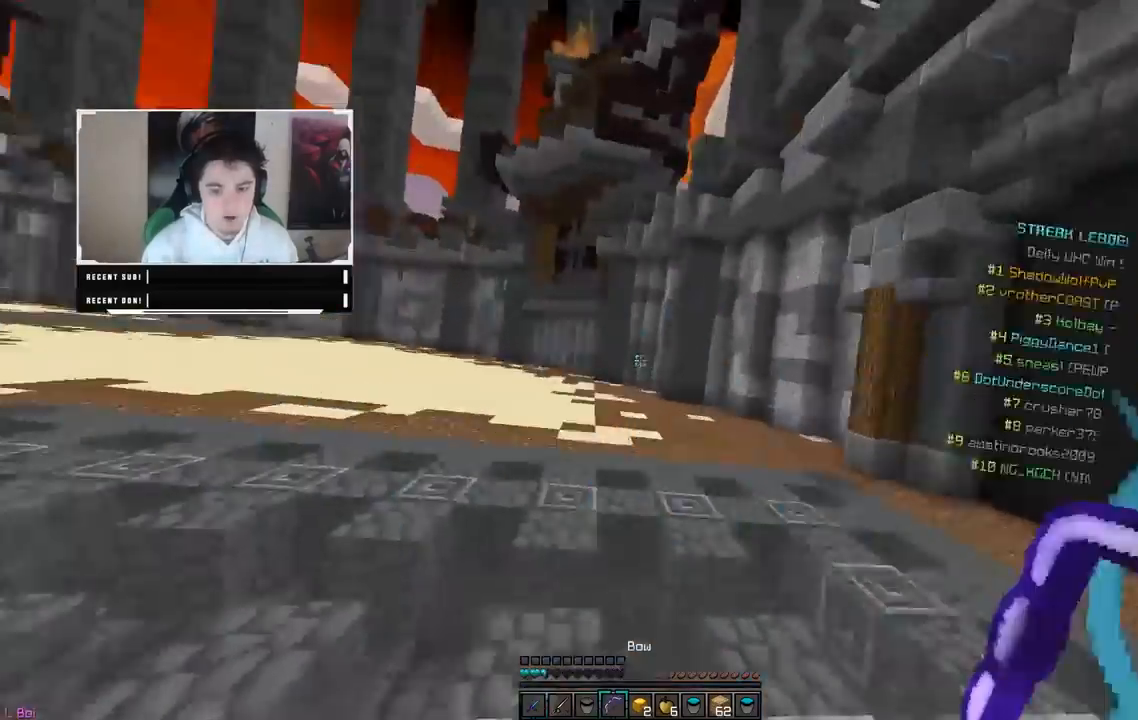
{"keys": ["w"], "mouse": ["right"], "events": [[417, "mouse_right", "down"]]}
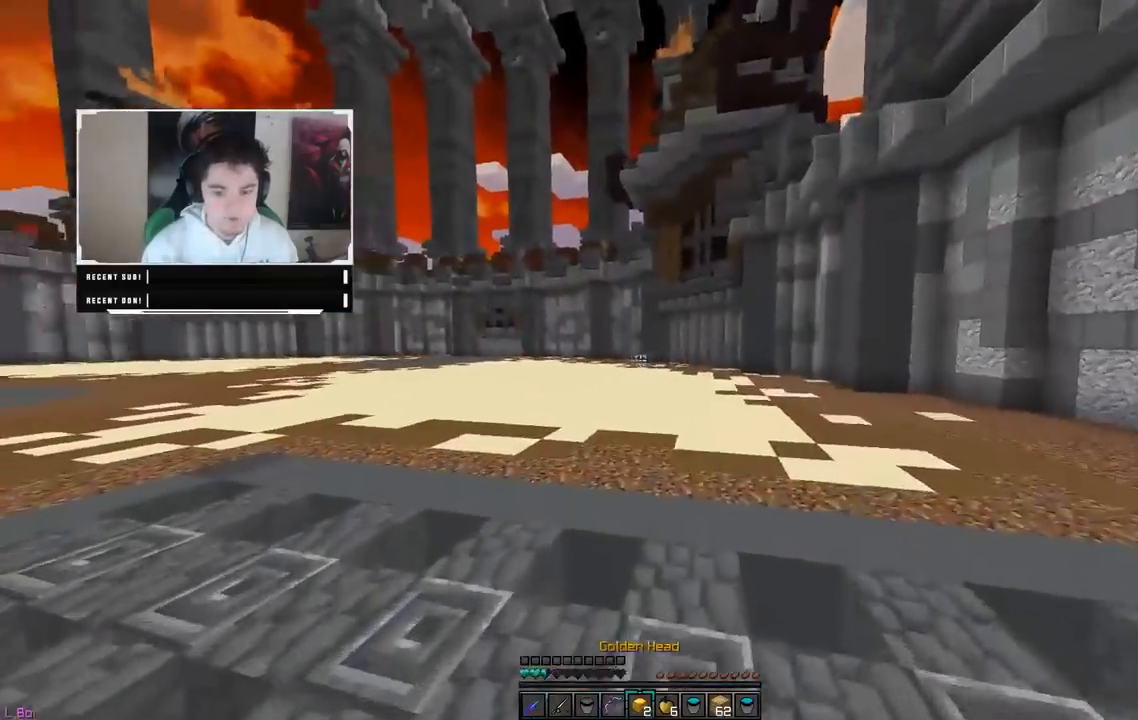
{"keys": ["w"], "mouse": [], "events": [[67, "mouse_right", "up"]]}
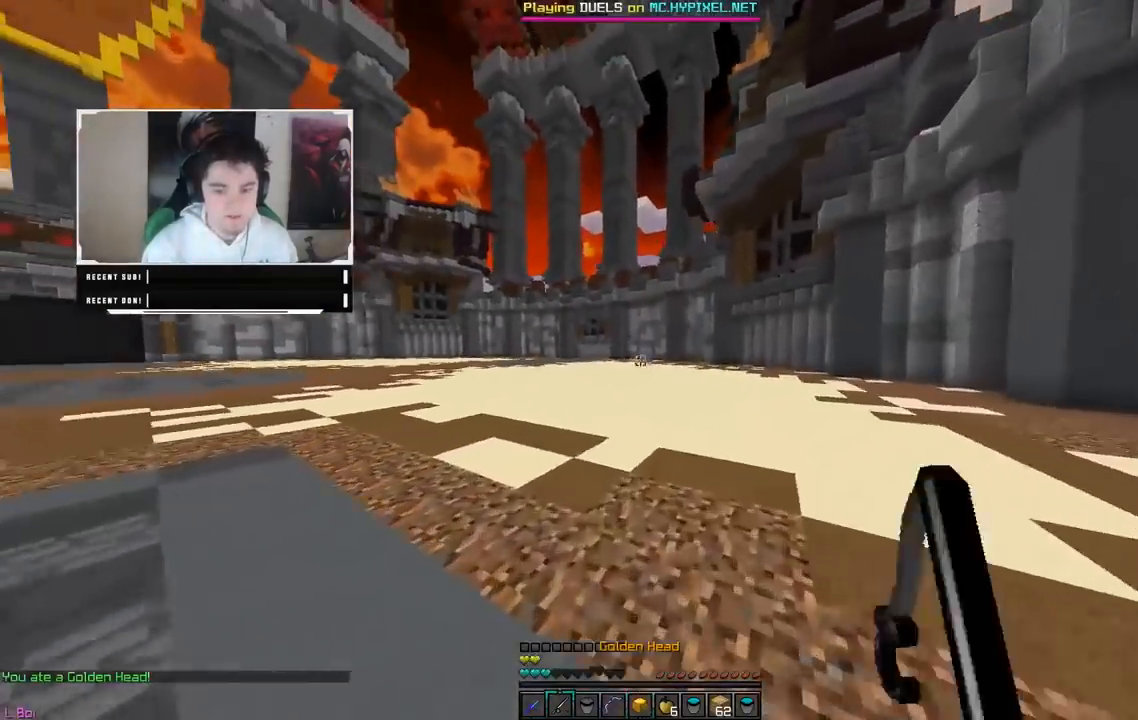
{"keys": ["w"], "mouse": [], "events": []}
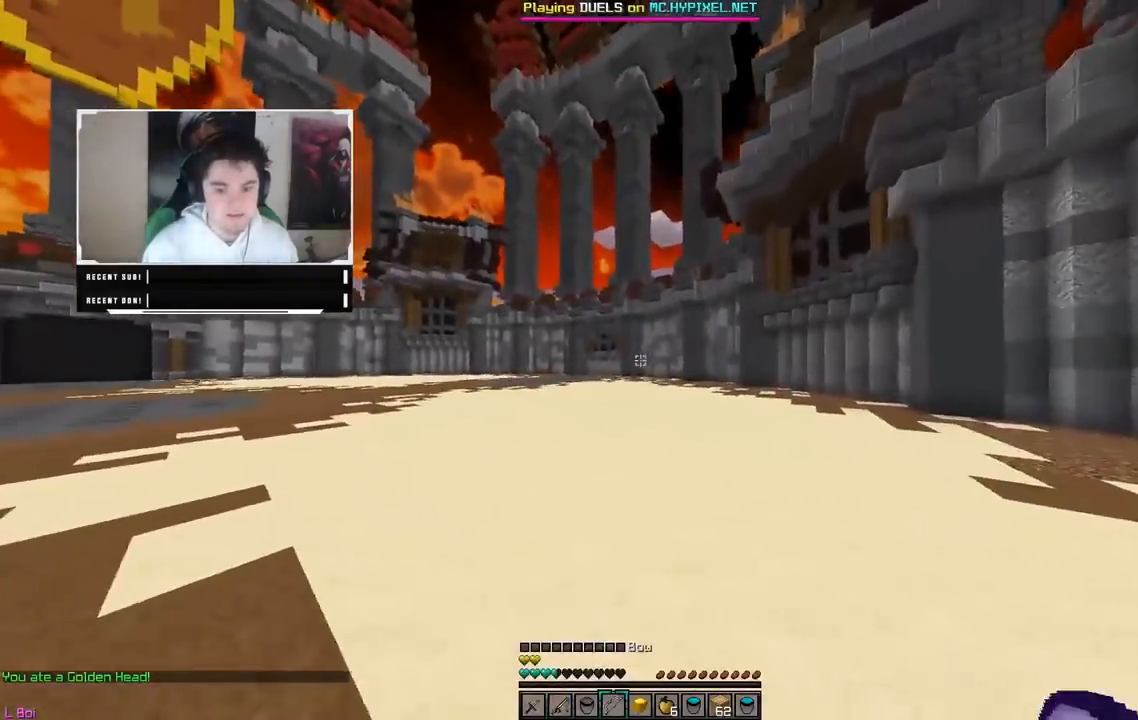
{"keys": ["w"], "mouse": [], "events": []}
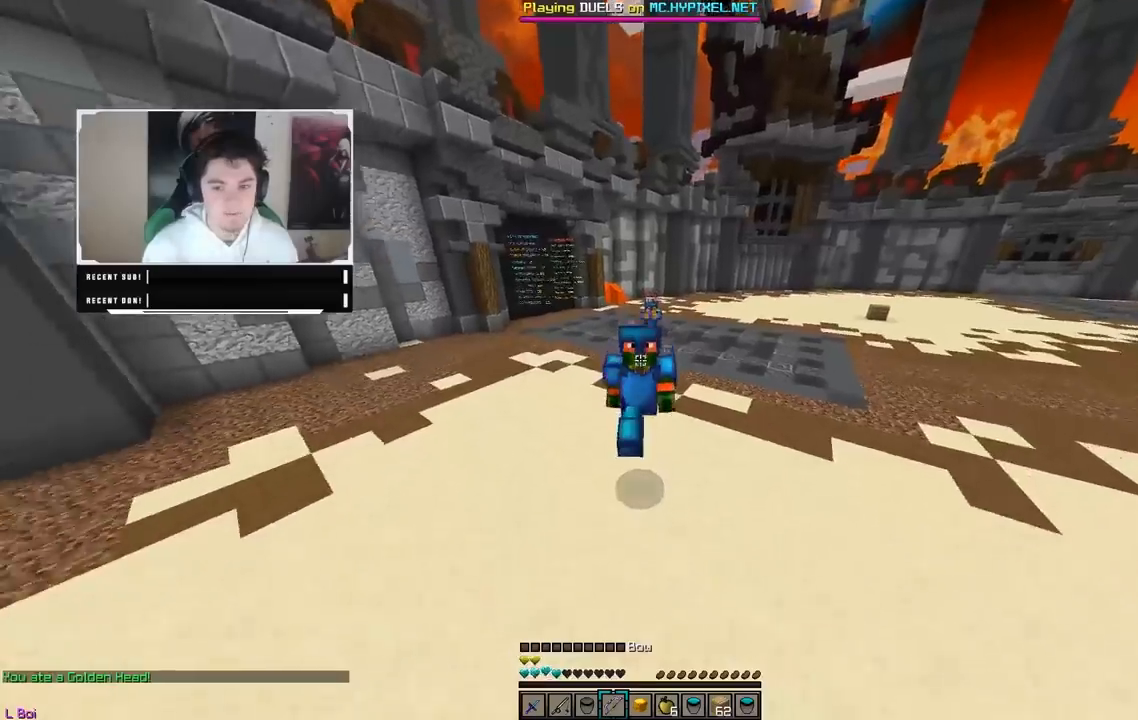
{"keys": ["a", "w"], "mouse": ["left", "right"], "events": [[300, "mouse_left", "down"], [333, "mouse_right", "down"], [383, "a", "down"]]}
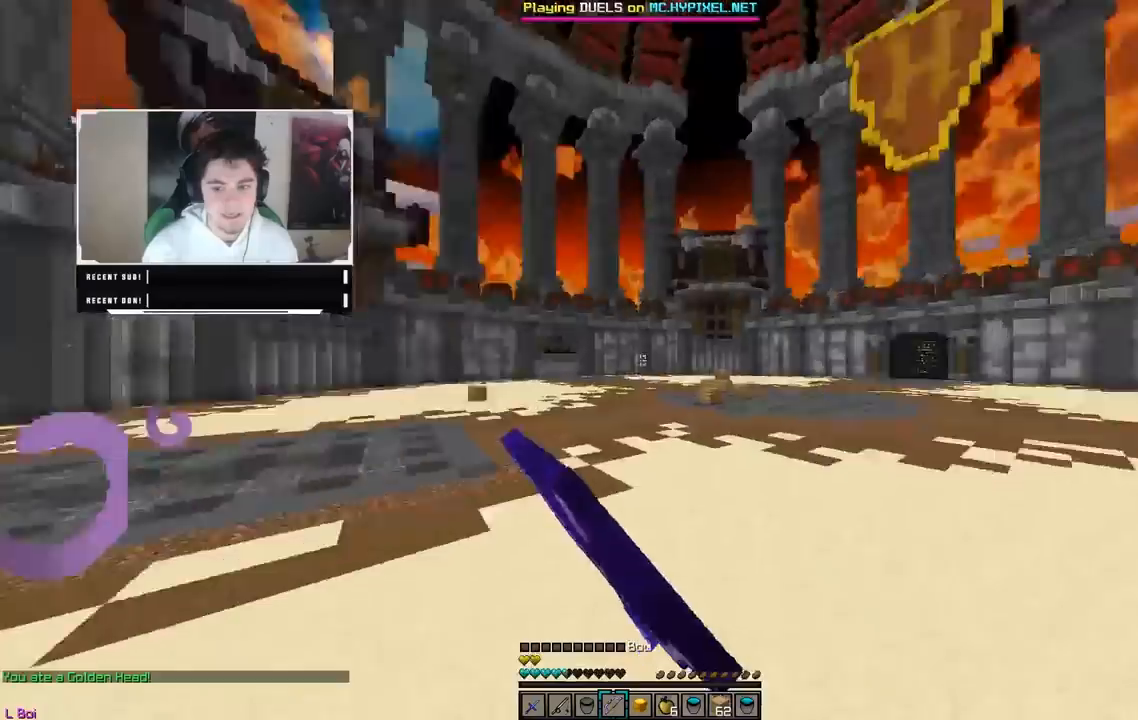
{"keys": ["a", "w"], "mouse": ["right"], "events": [[117, "mouse_left", "up"]]}
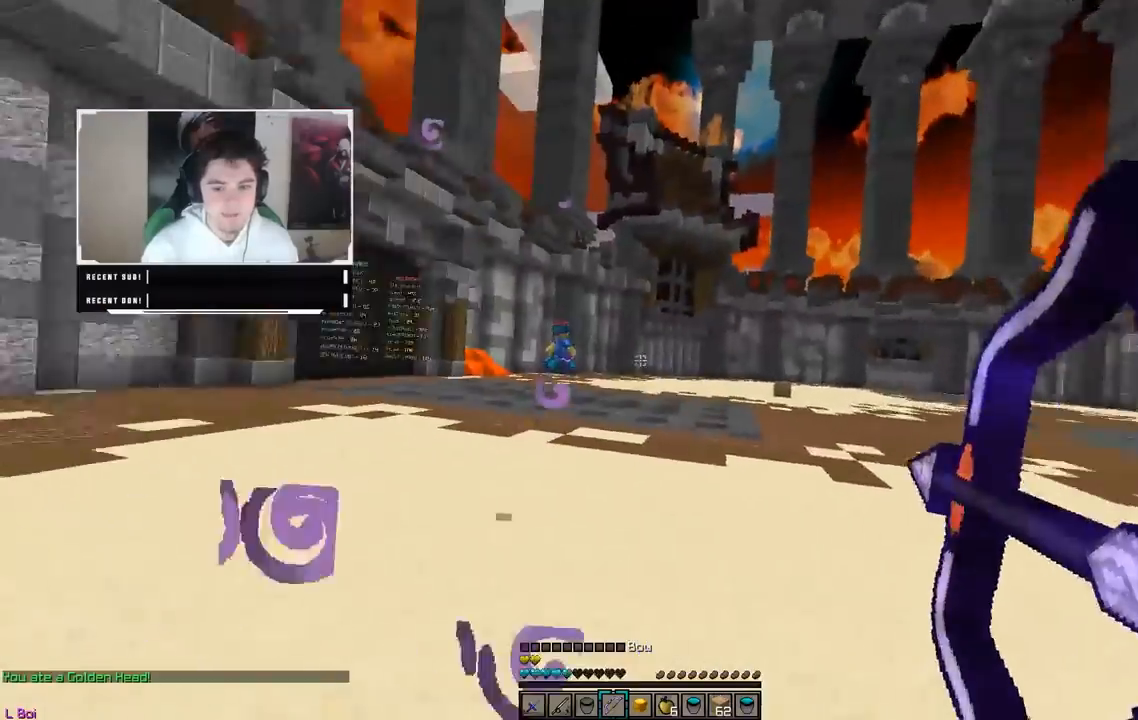
{"keys": ["d", "w"], "mouse": ["right"], "events": [[83, "d", "down"], [150, "w", "up"], [167, "a", "up"], [500, "w", "down"]]}